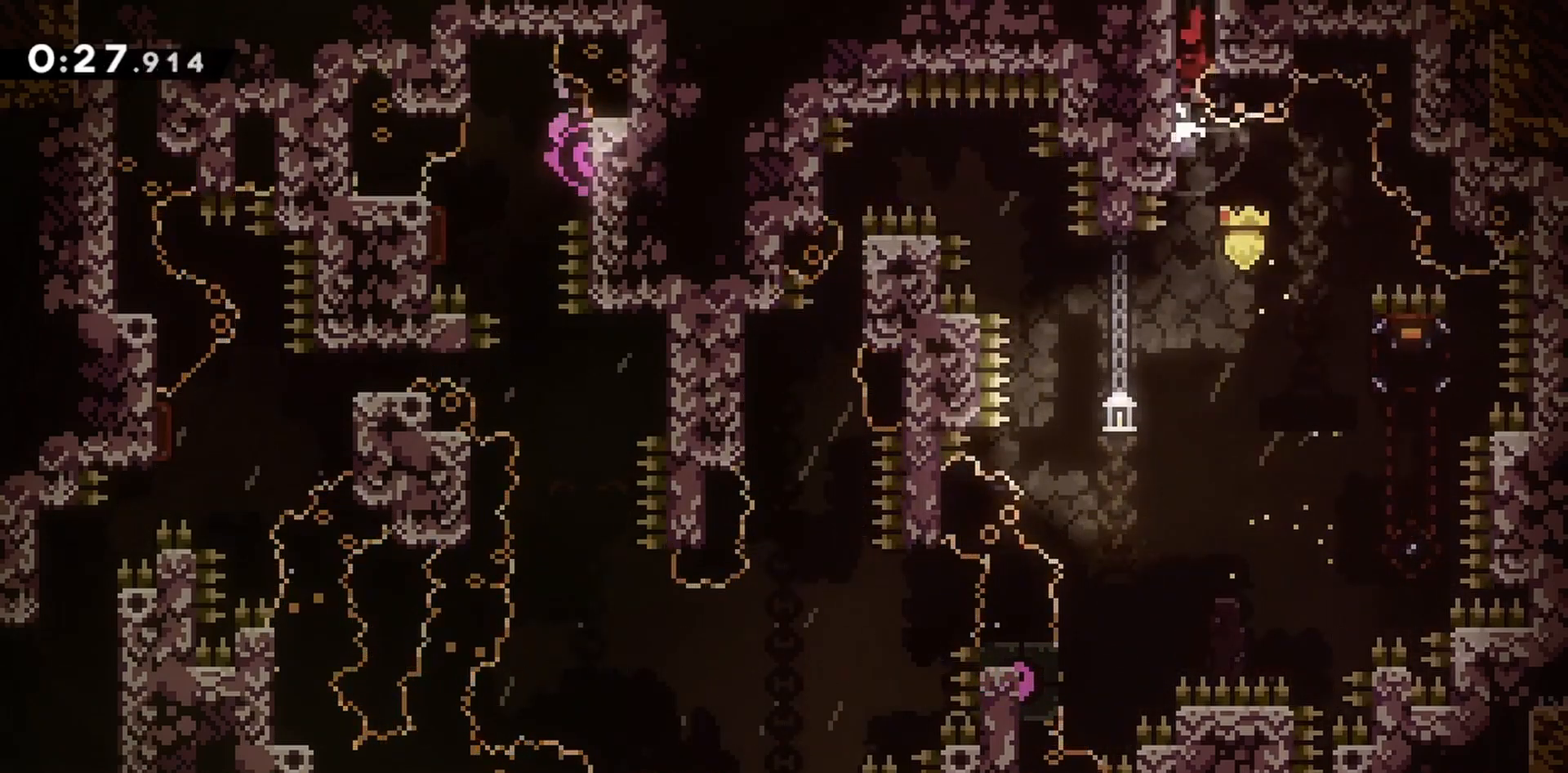
Gameplay with keyboard; each line is a JSON object with the keys held at the frame after it. "events" lists presses ("down") and releases ("up") of "dash", "demo", "down", "grab", "jump", "jump2", "left", "right" and "up" between this image and that frame as [ms after this image, input, new state], when the widget could be followed in between. No other keys are recorded. Mouse input is not recorded. Key names are as the overlay labels them; some are game actions (e.g. jump) rather than physical keys.
{"keys": [], "events": [[17, "left", "up"], [117, "jump2", "up"], [150, "jump2", "down"], [300, "jump", "up"], [300, "jump2", "up"], [333, "grab", "up"]]}
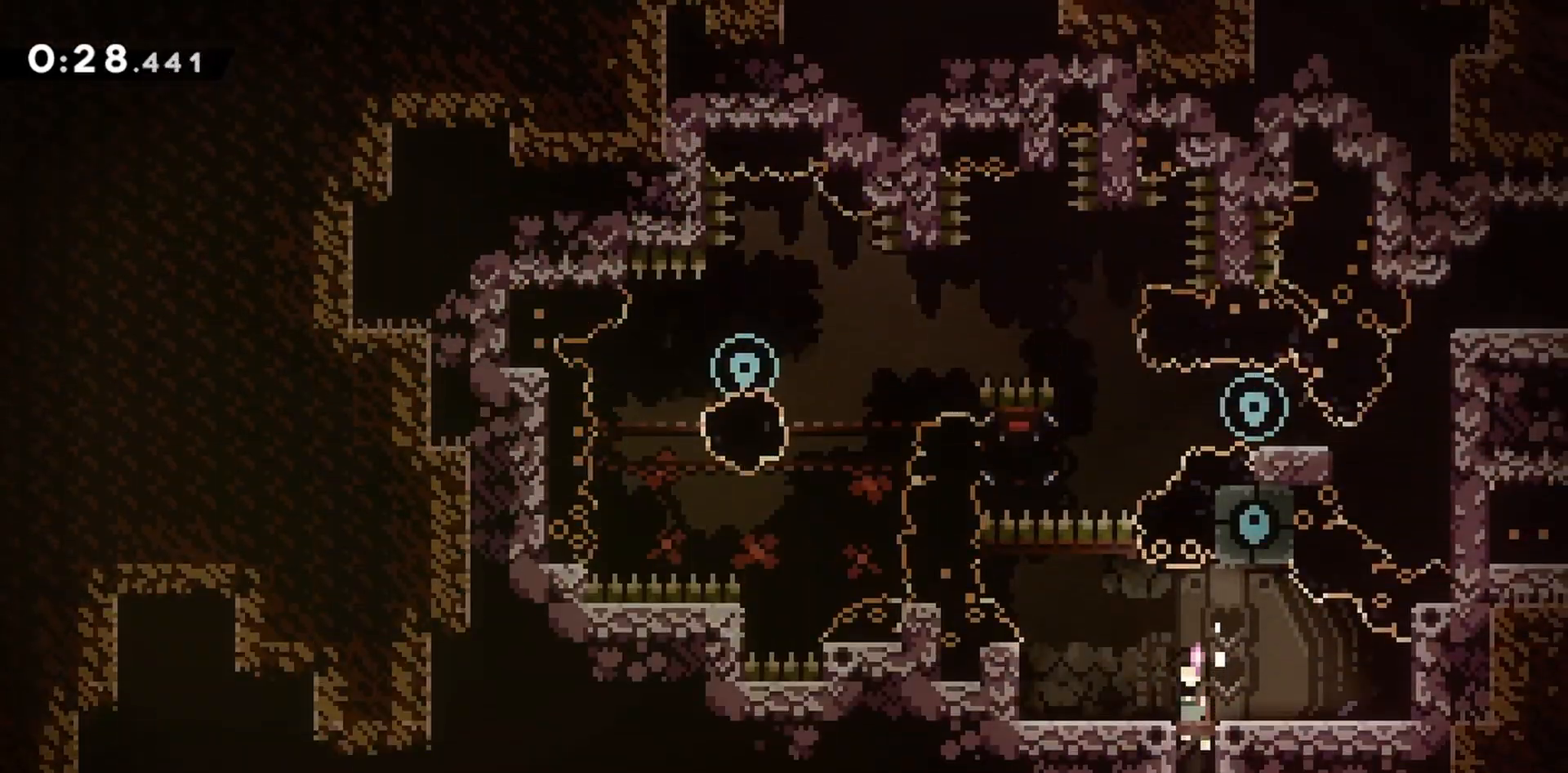
{"keys": [], "events": [[300, "left", "down"], [483, "left", "up"]]}
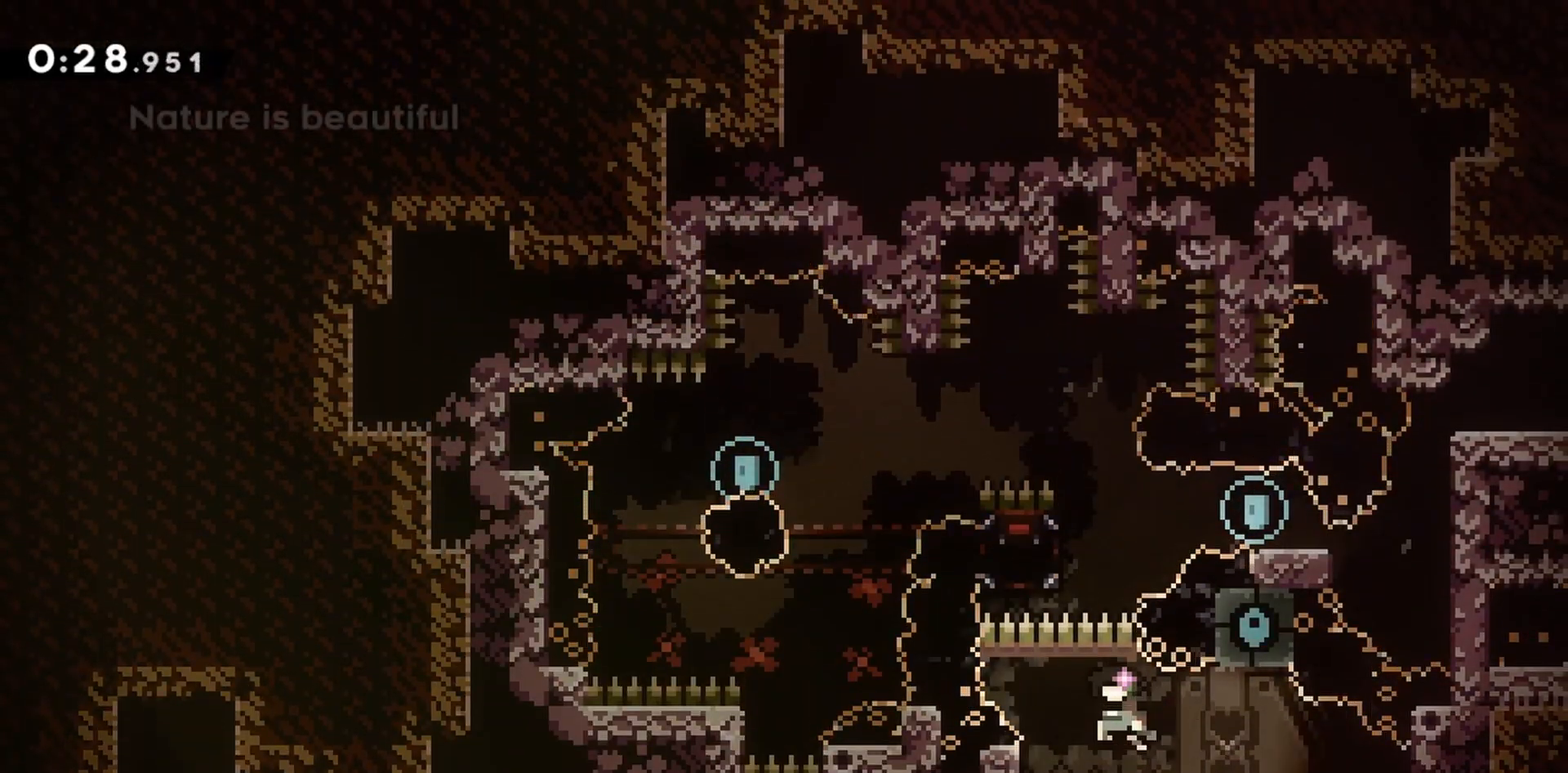
{"keys": [], "events": [[217, "left", "down"], [500, "left", "up"]]}
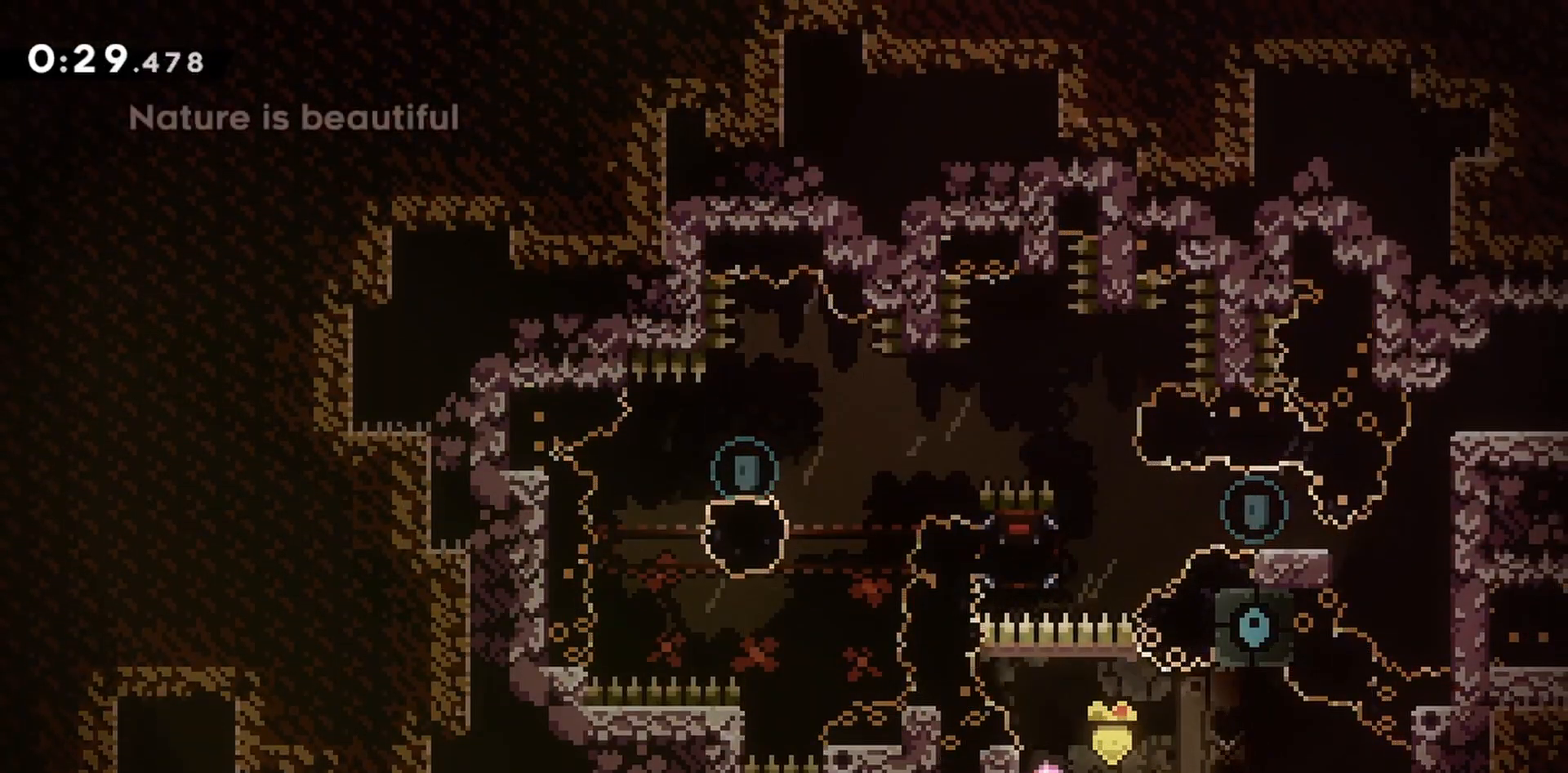
{"keys": ["jump"], "events": [[100, "jump", "down"]]}
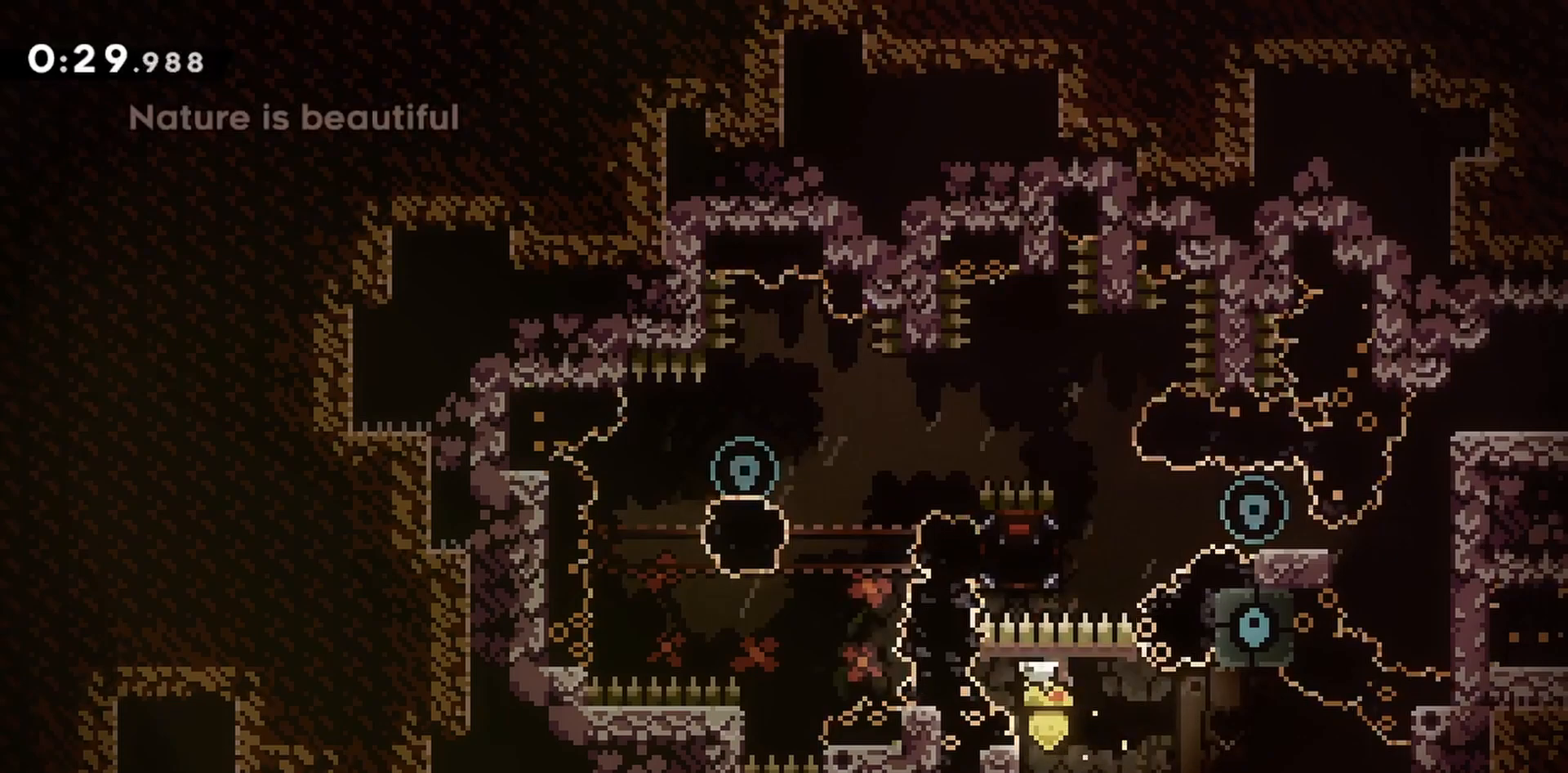
{"keys": ["grab", "jump", "left"], "events": [[50, "jump", "up"], [100, "jump", "down"], [283, "grab", "down"], [333, "left", "down"]]}
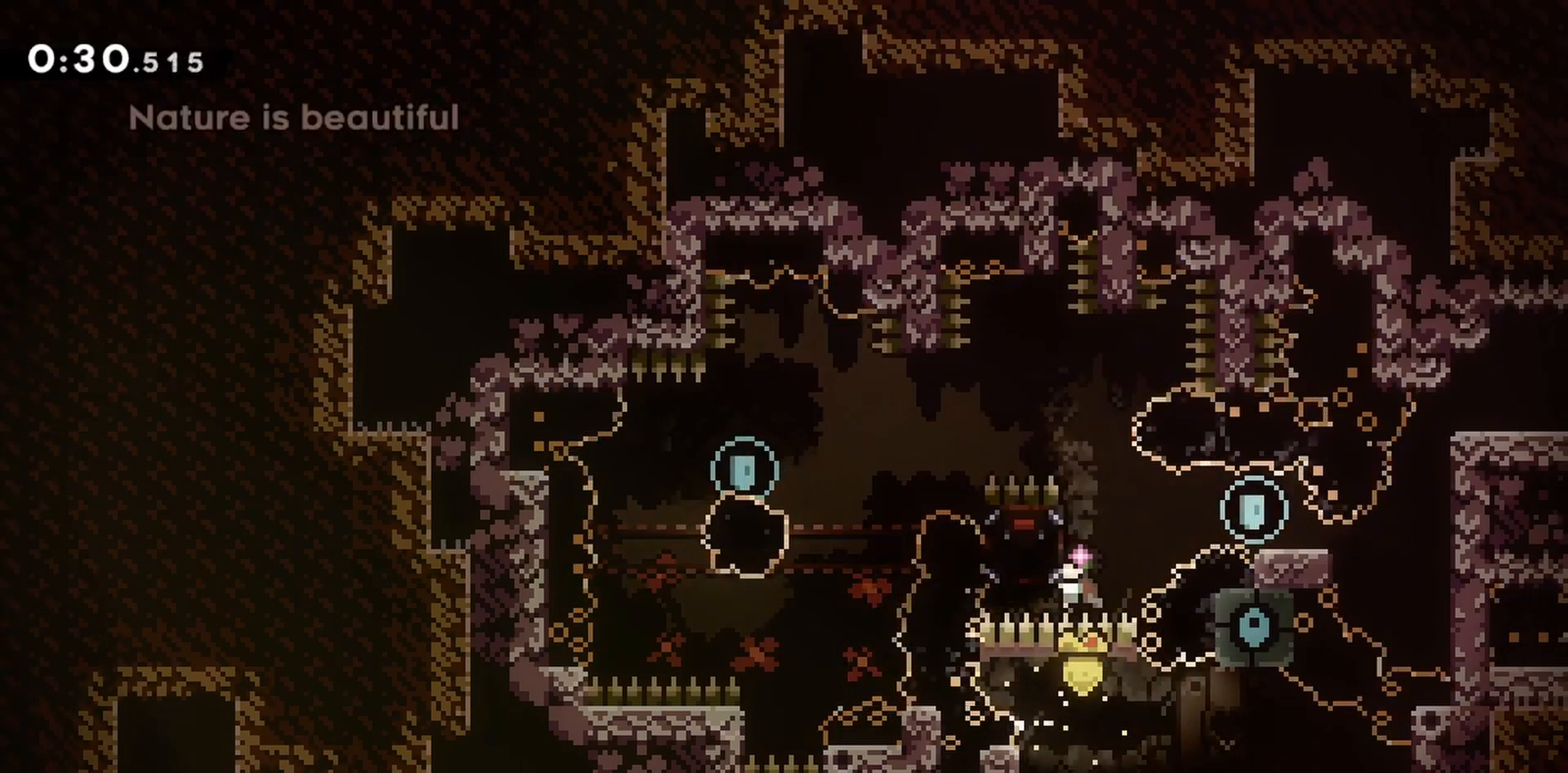
{"keys": ["grab", "jump", "left"], "events": [[17, "jump", "up"], [117, "jump", "down"]]}
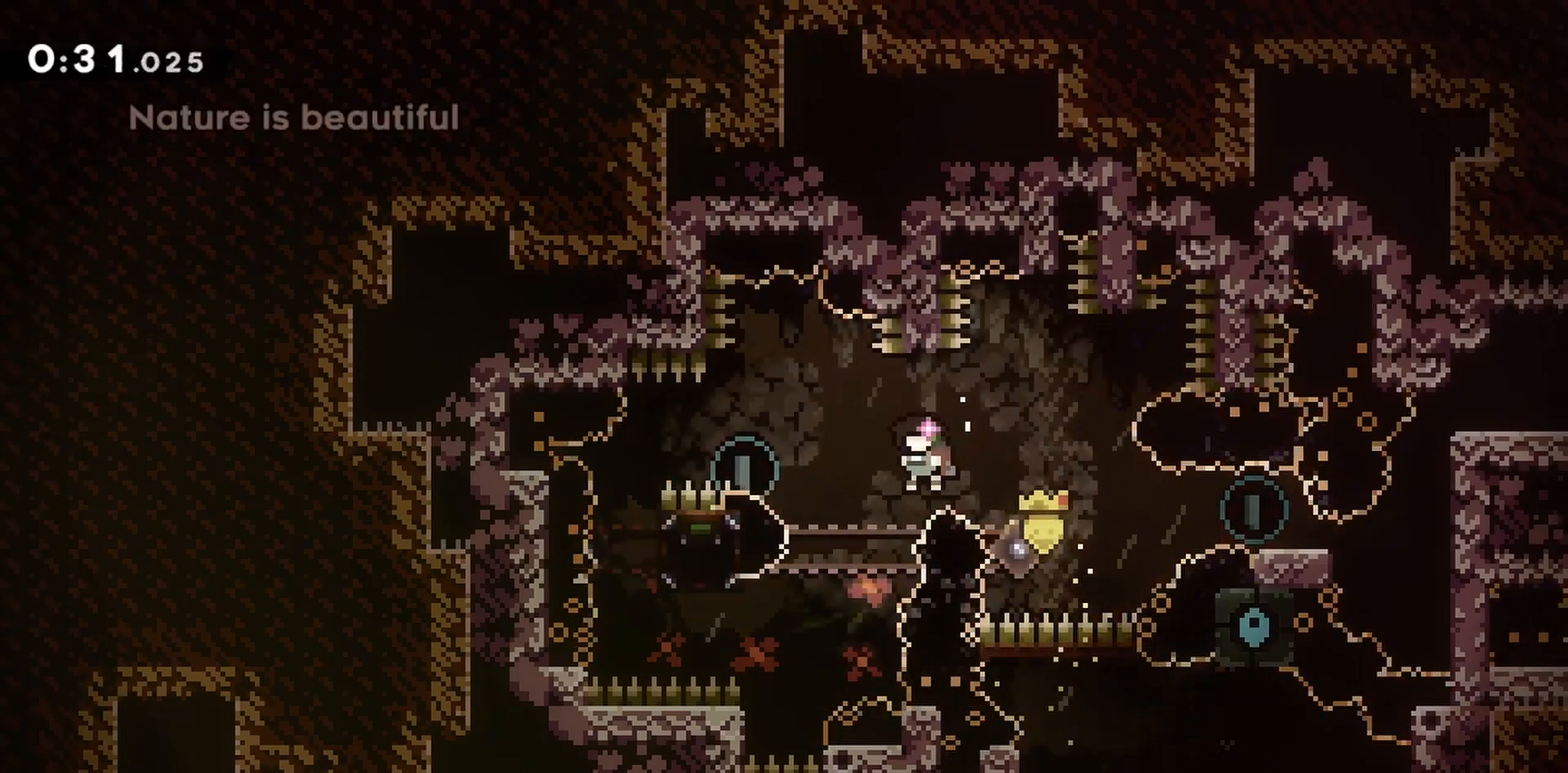
{"keys": ["grab", "jump", "left"], "events": [[300, "jump", "up"], [400, "jump", "down"]]}
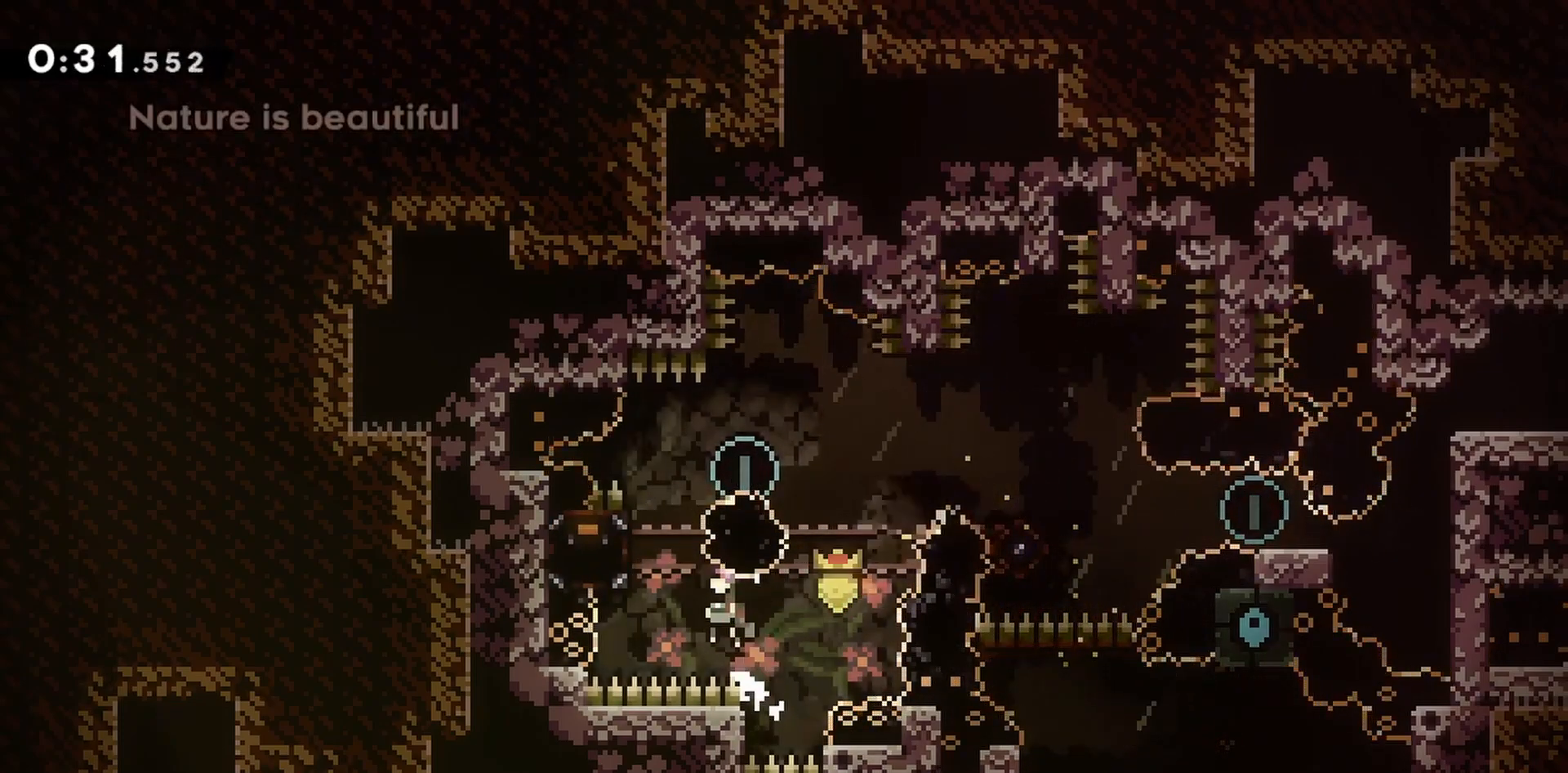
{"keys": ["grab", "up"], "events": [[83, "jump", "up"], [317, "up", "down"], [367, "left", "up"]]}
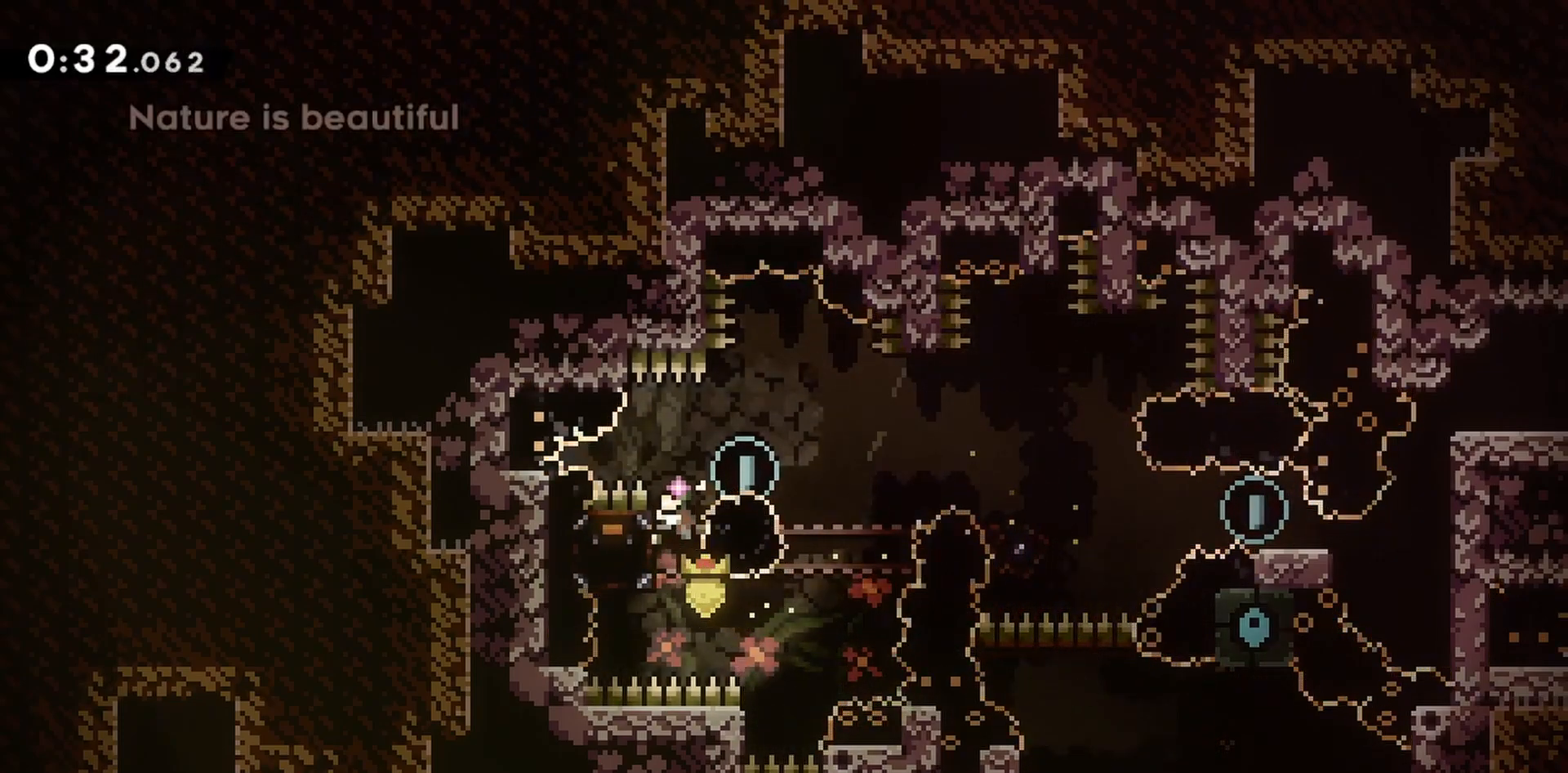
{"keys": ["grab", "jump", "right"], "events": [[50, "up", "up"], [100, "jump", "down"], [233, "right", "down"]]}
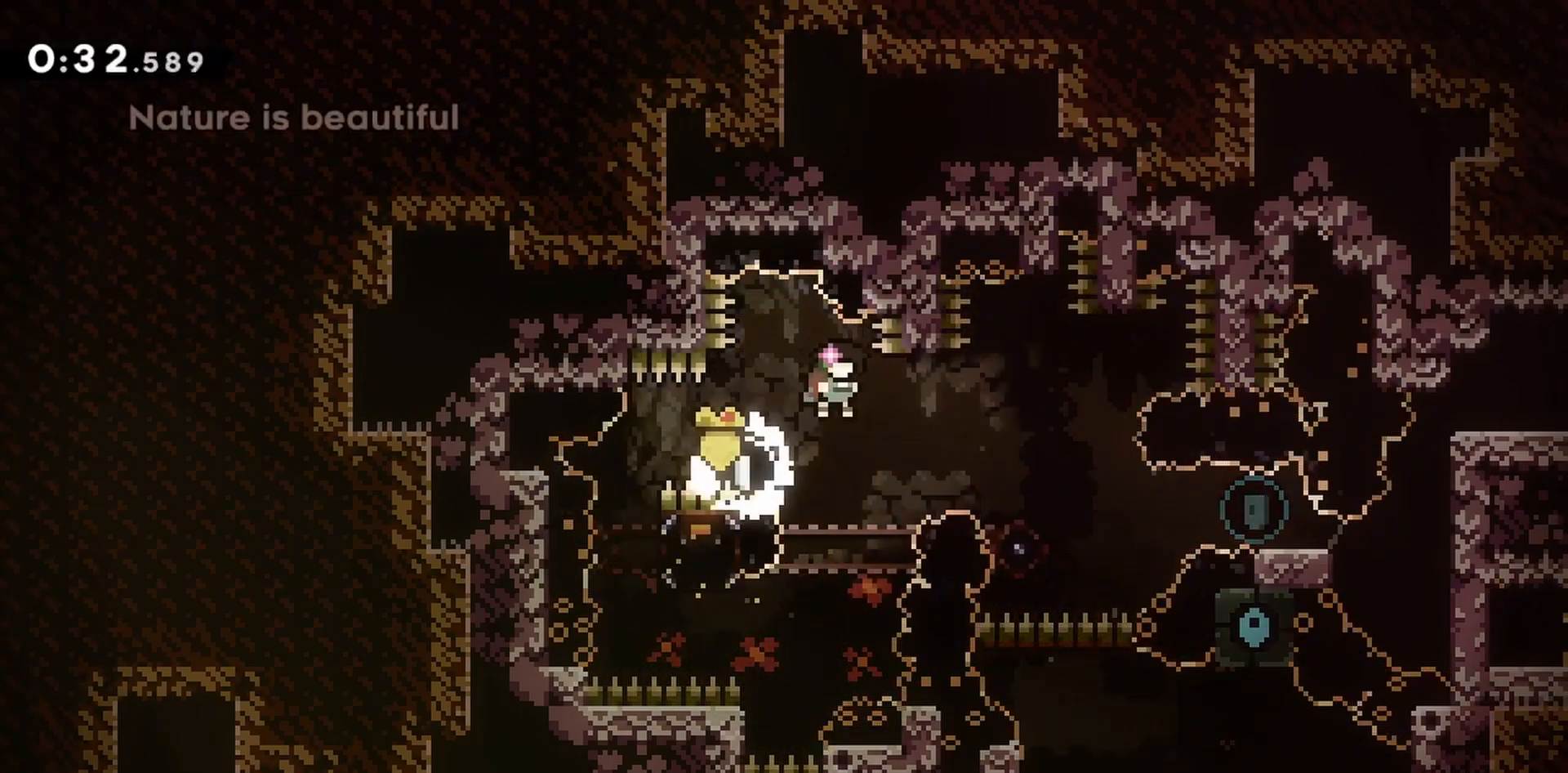
{"keys": ["grab", "jump", "right"], "events": [[17, "right", "up"], [100, "left", "down"], [233, "jump", "up"], [283, "left", "up"], [383, "jump", "down"], [467, "right", "down"]]}
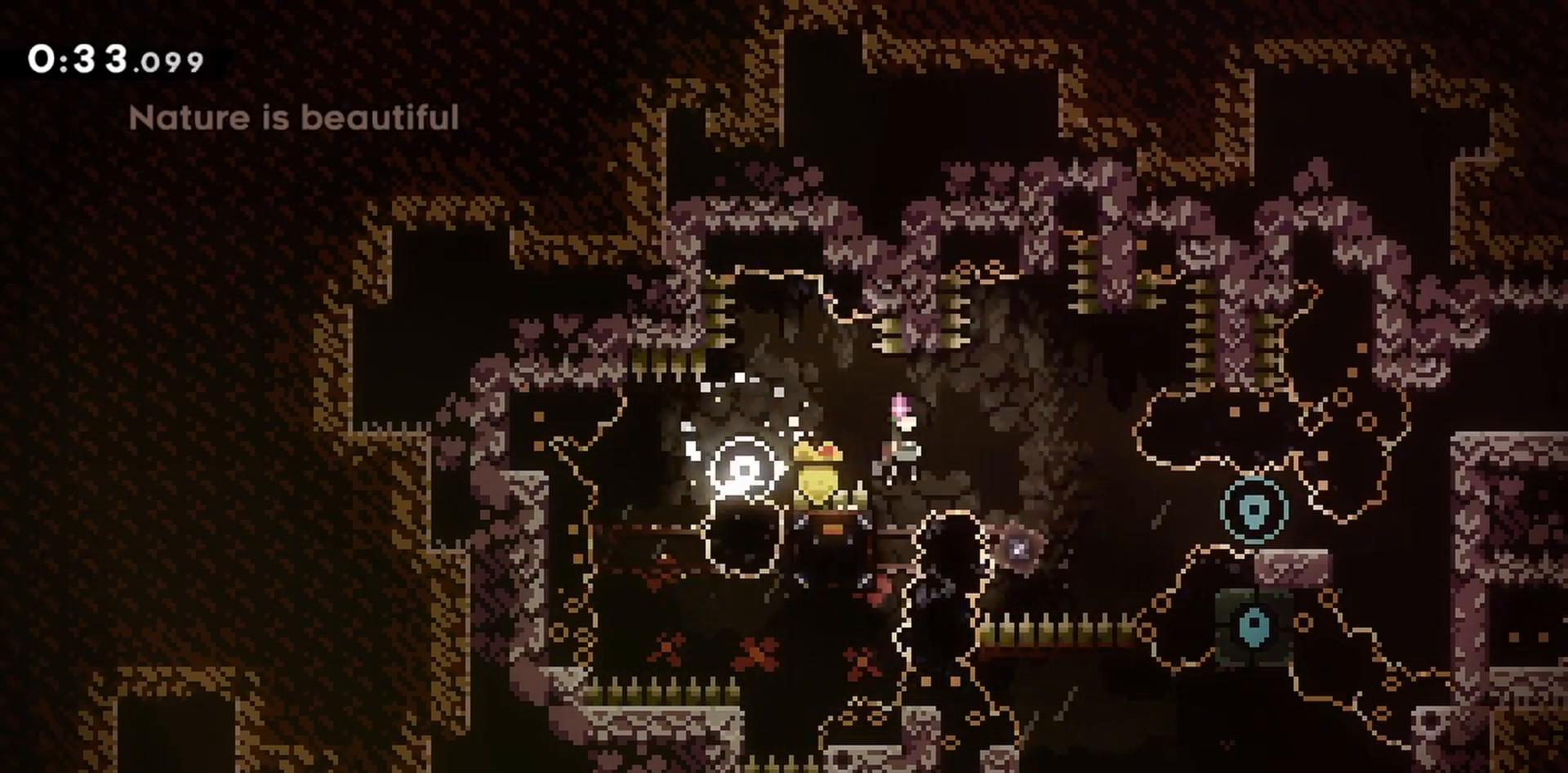
{"keys": ["left"], "events": [[250, "grab", "up"], [300, "jump", "up"], [300, "right", "up"], [433, "left", "down"]]}
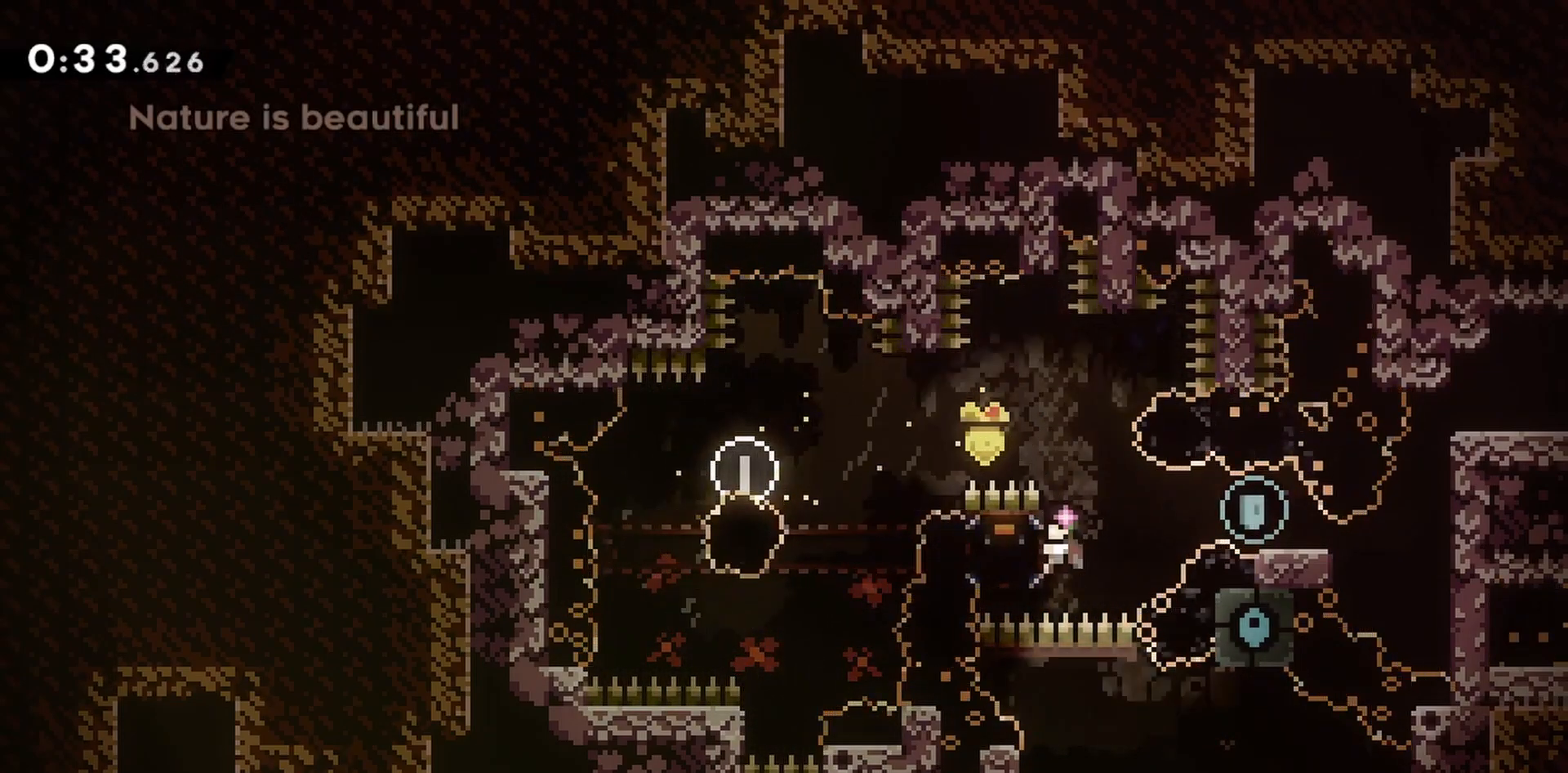
{"keys": ["down", "right"], "events": [[33, "jump", "down"], [67, "down", "down"], [67, "right", "down"], [117, "jump", "up"], [117, "left", "up"]]}
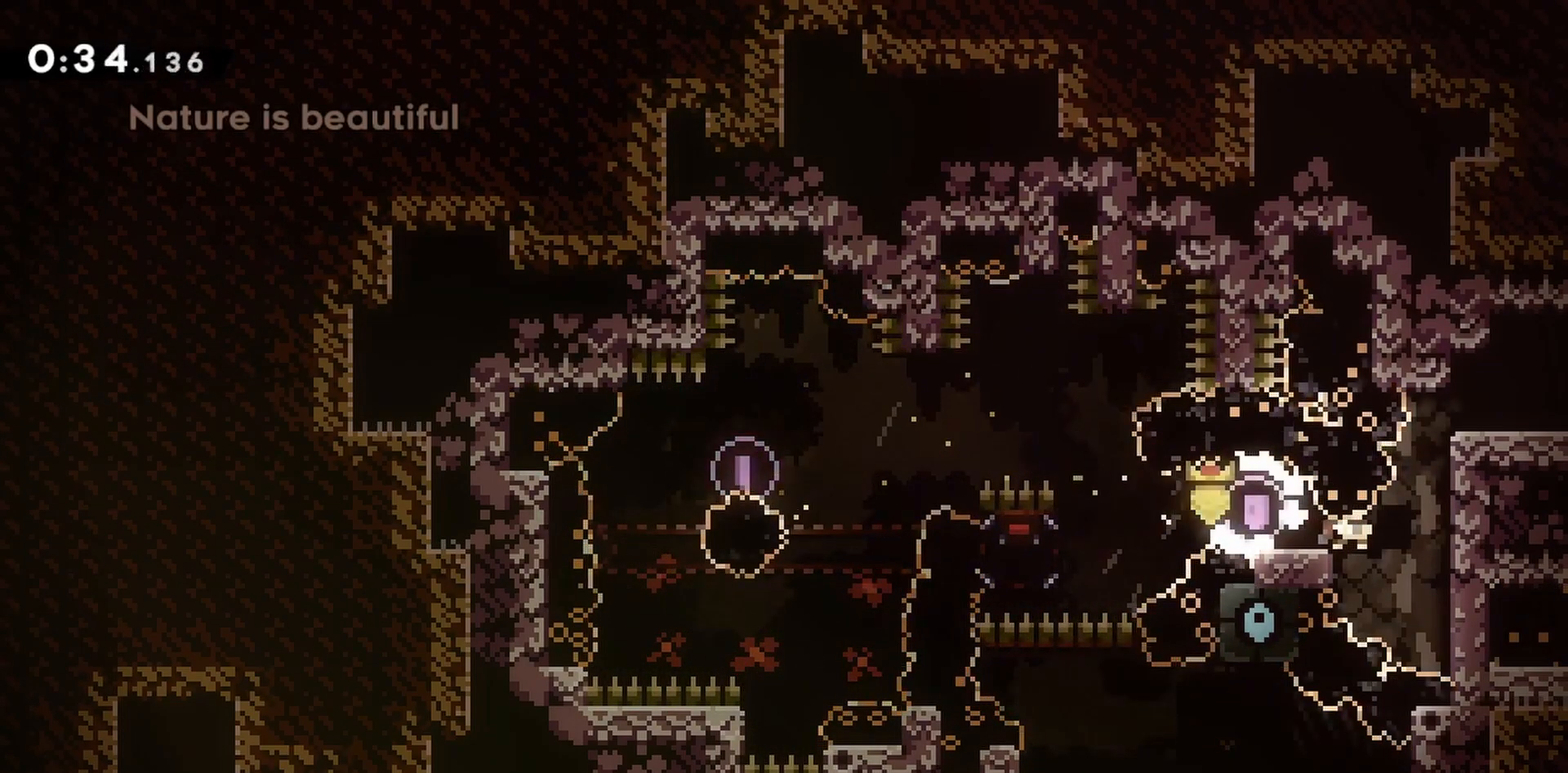
{"keys": ["grab", "up"], "events": [[33, "grab", "down"], [83, "down", "up"], [267, "up", "down"], [367, "right", "up"]]}
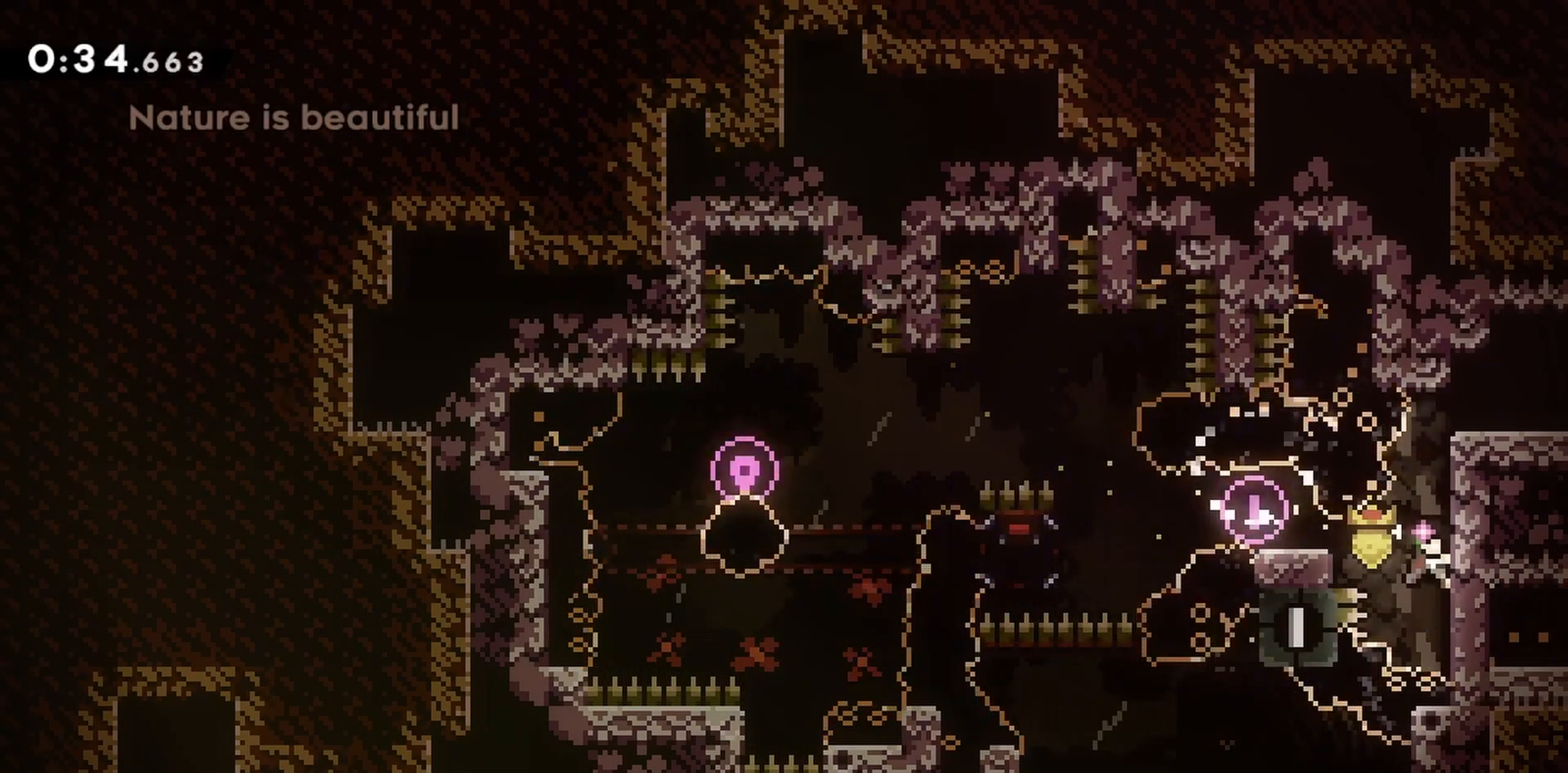
{"keys": ["down", "grab", "jump", "right"], "events": [[233, "grab", "up"], [233, "up", "up"], [367, "down", "down"], [367, "right", "down"], [467, "jump", "down"], [500, "grab", "down"]]}
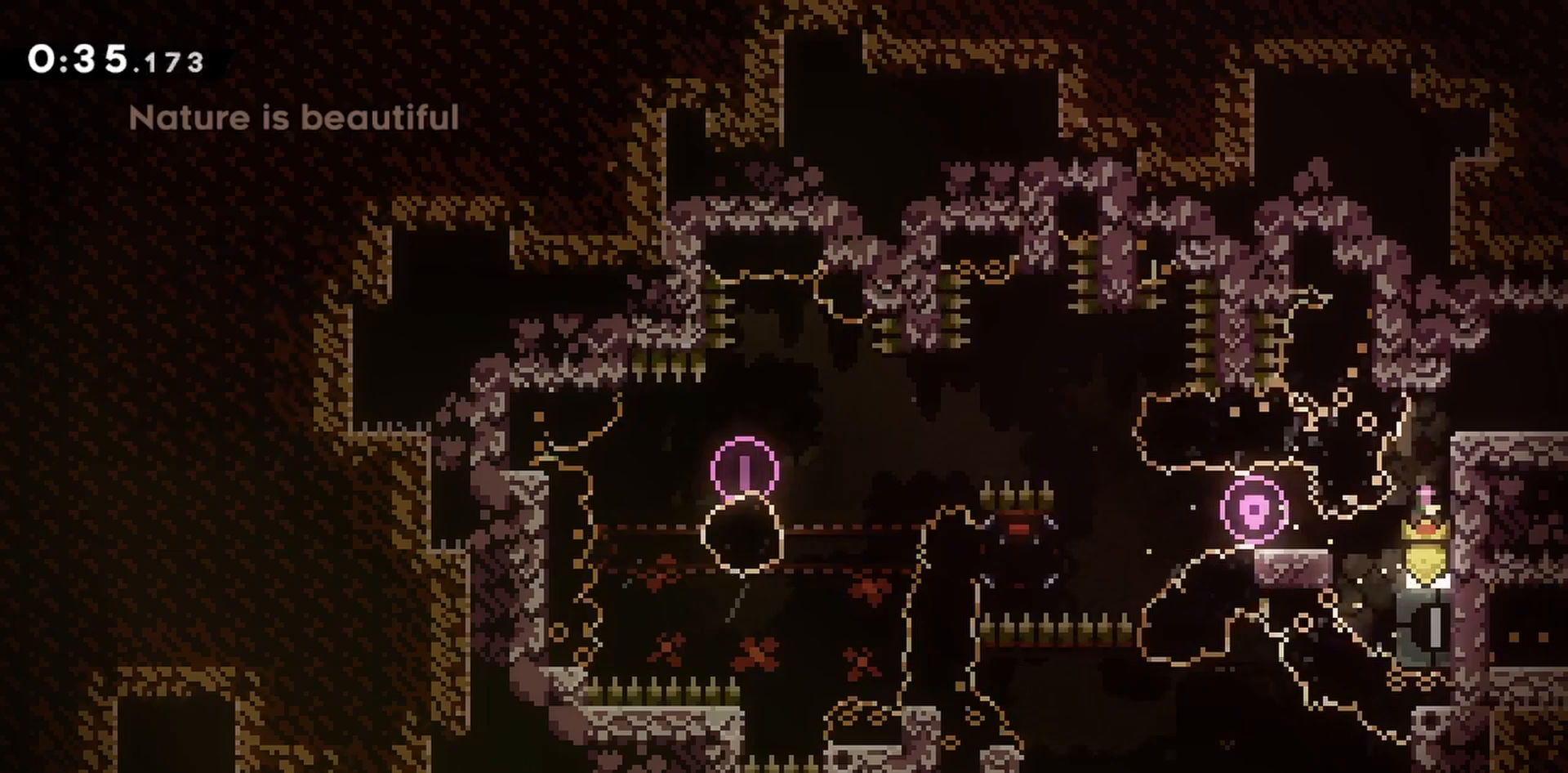
{"keys": ["right"], "events": [[200, "jump2", "down"], [333, "down", "up"], [467, "grab", "up"], [467, "jump", "up"], [467, "jump2", "up"]]}
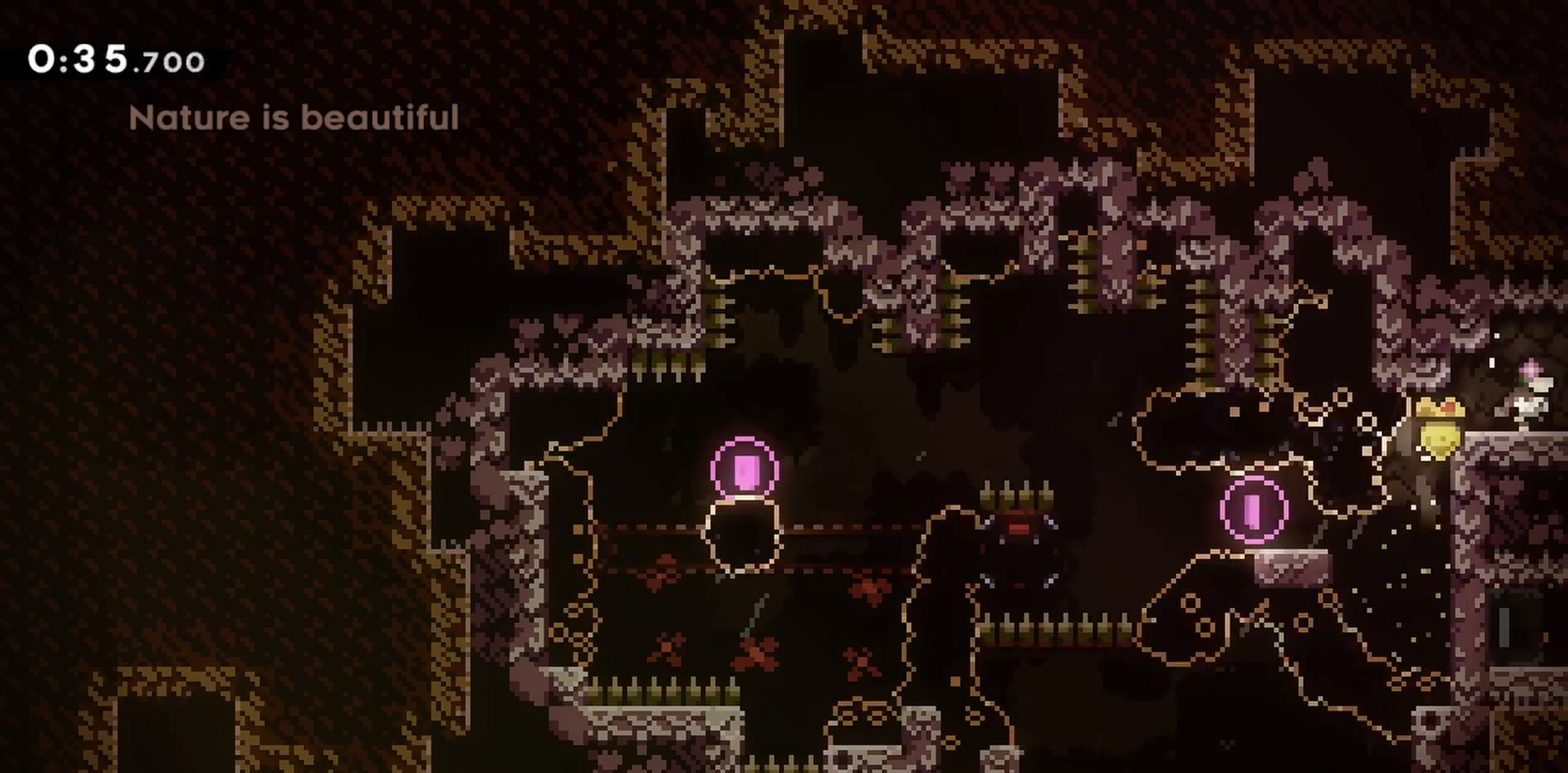
{"keys": ["grab", "right"], "events": [[433, "grab", "down"]]}
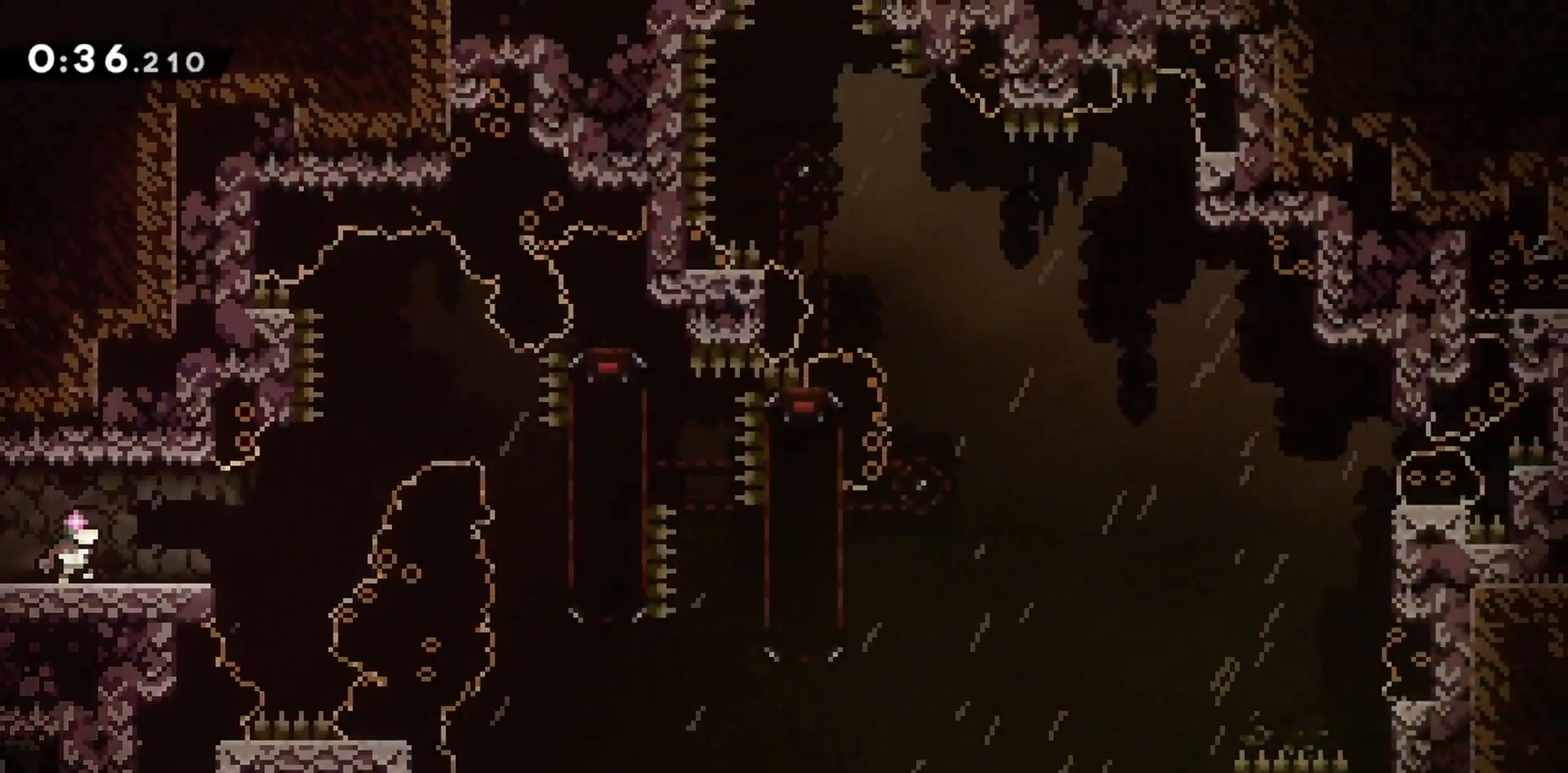
{"keys": ["jump", "right"], "events": [[267, "grab", "up"], [483, "jump", "down"]]}
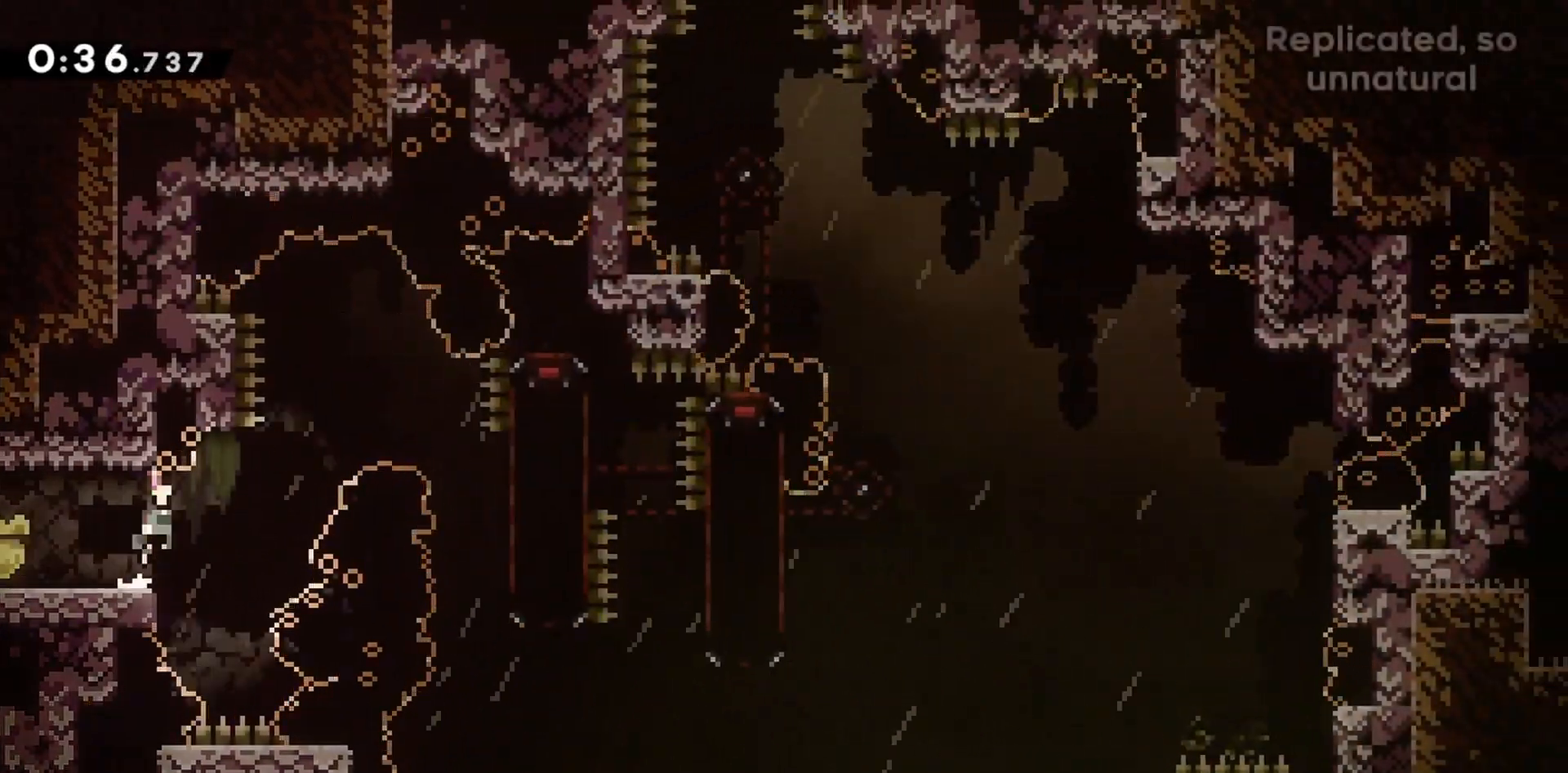
{"keys": ["jump", "jump2"], "events": [[217, "jump2", "down"], [267, "right", "up"]]}
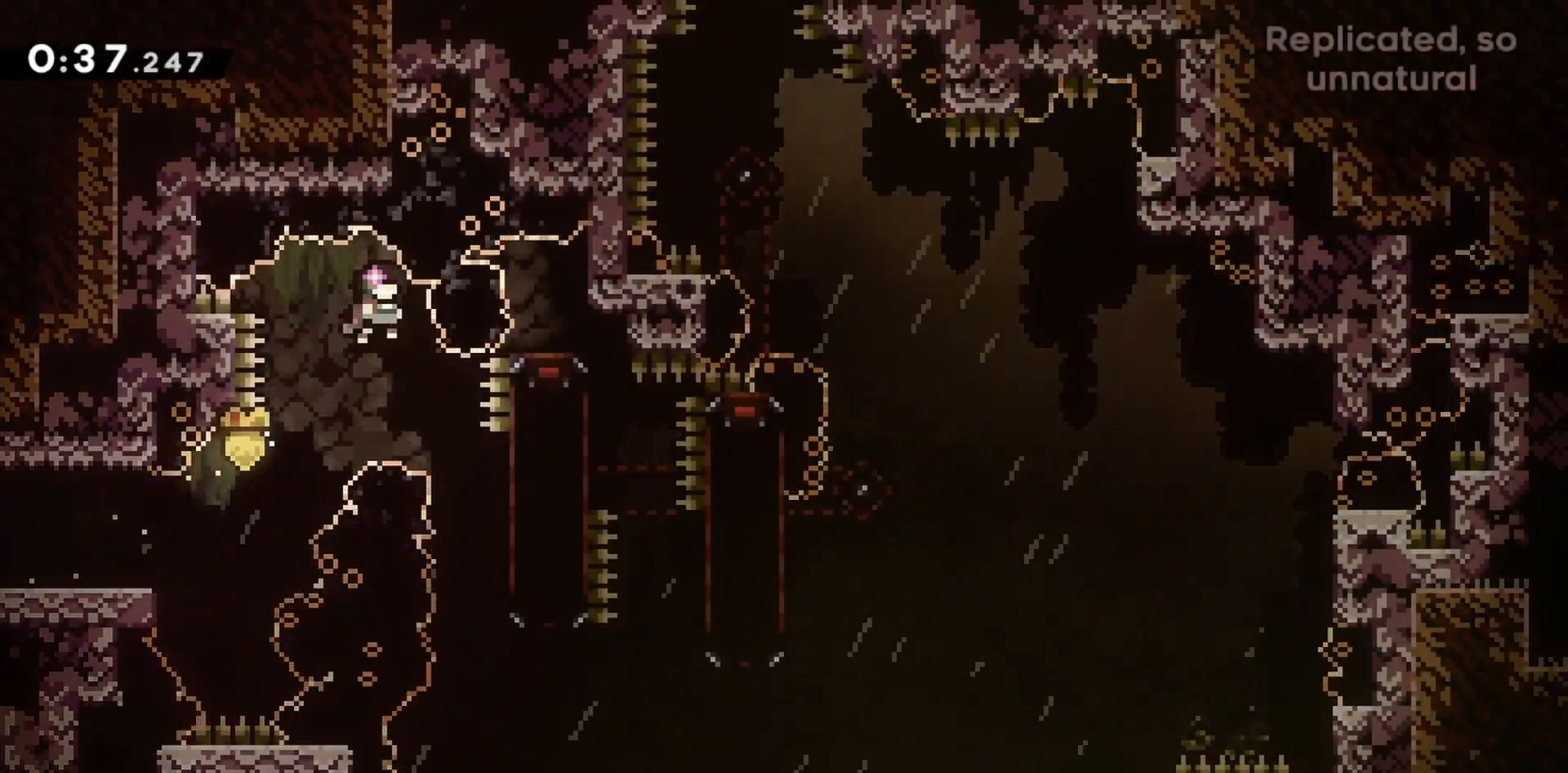
{"keys": ["grab", "right"], "events": [[50, "right", "down"], [133, "jump2", "up"], [133, "right", "up"], [233, "right", "down"], [283, "jump", "up"], [333, "grab", "down"]]}
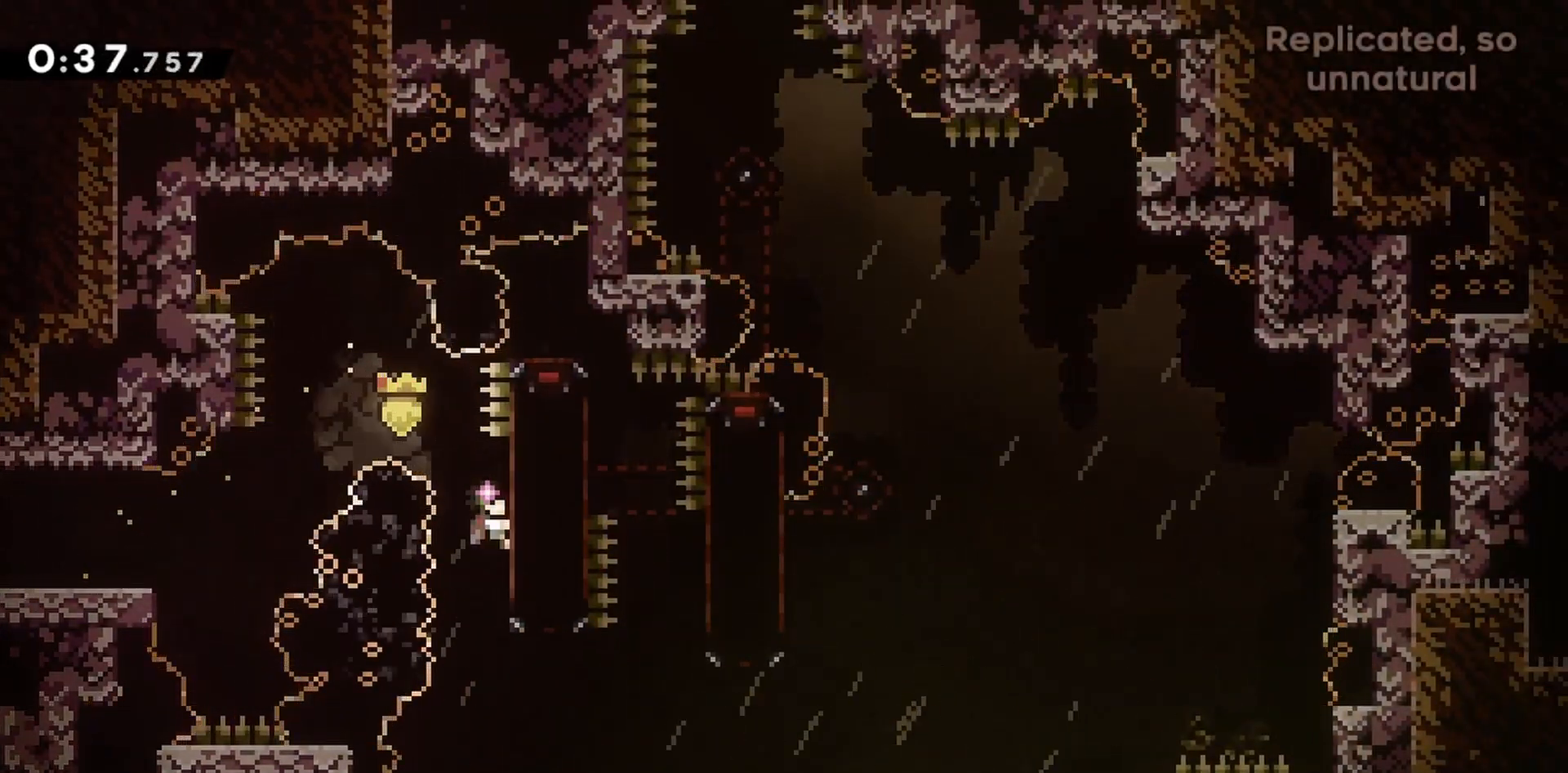
{"keys": ["grab", "left"], "events": [[50, "down", "down"], [233, "down", "up"], [383, "right", "up"], [467, "left", "down"]]}
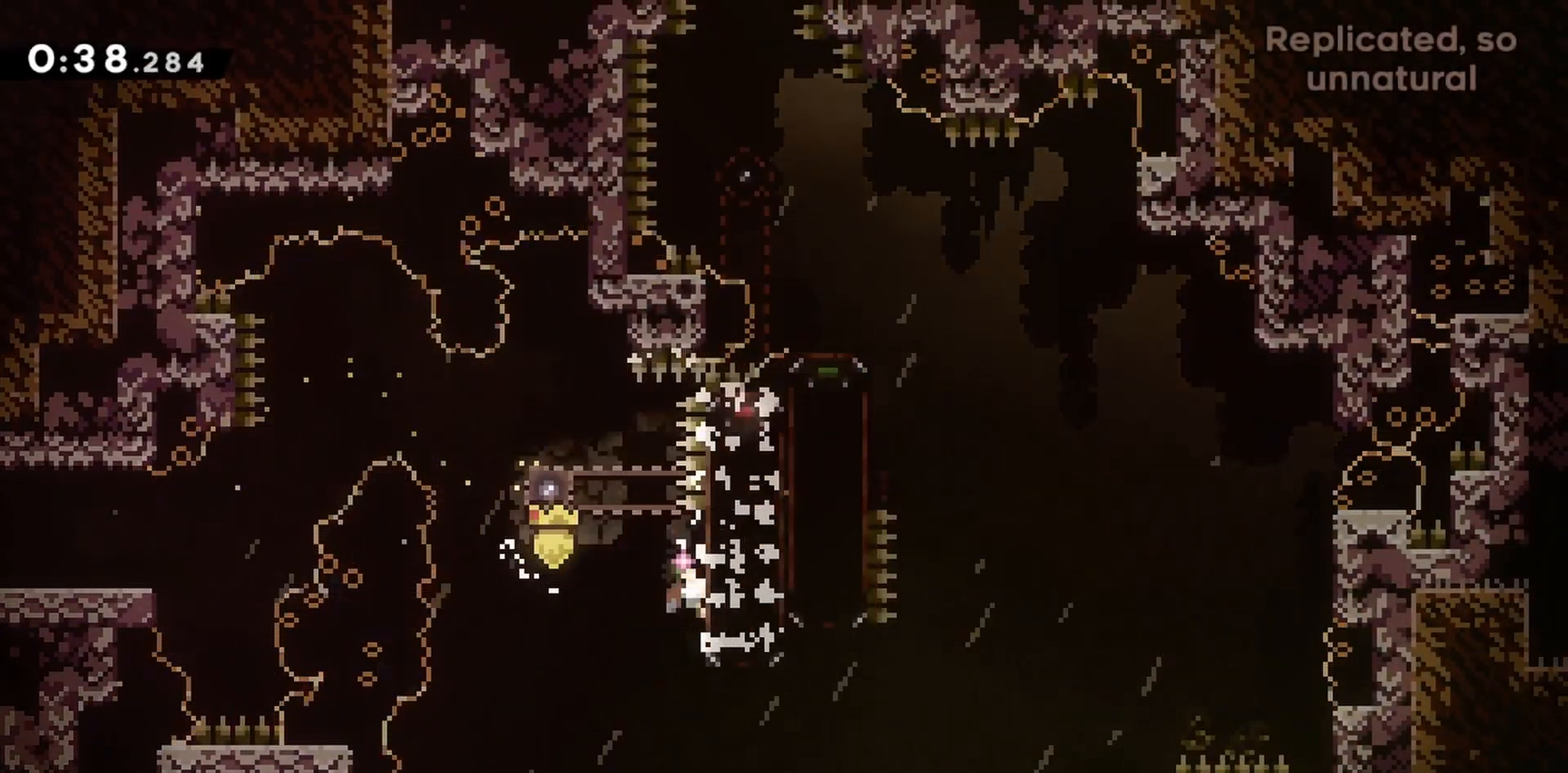
{"keys": ["right"], "events": [[200, "grab", "up"], [250, "jump", "down"], [300, "left", "up"], [383, "jump", "up"], [383, "right", "down"]]}
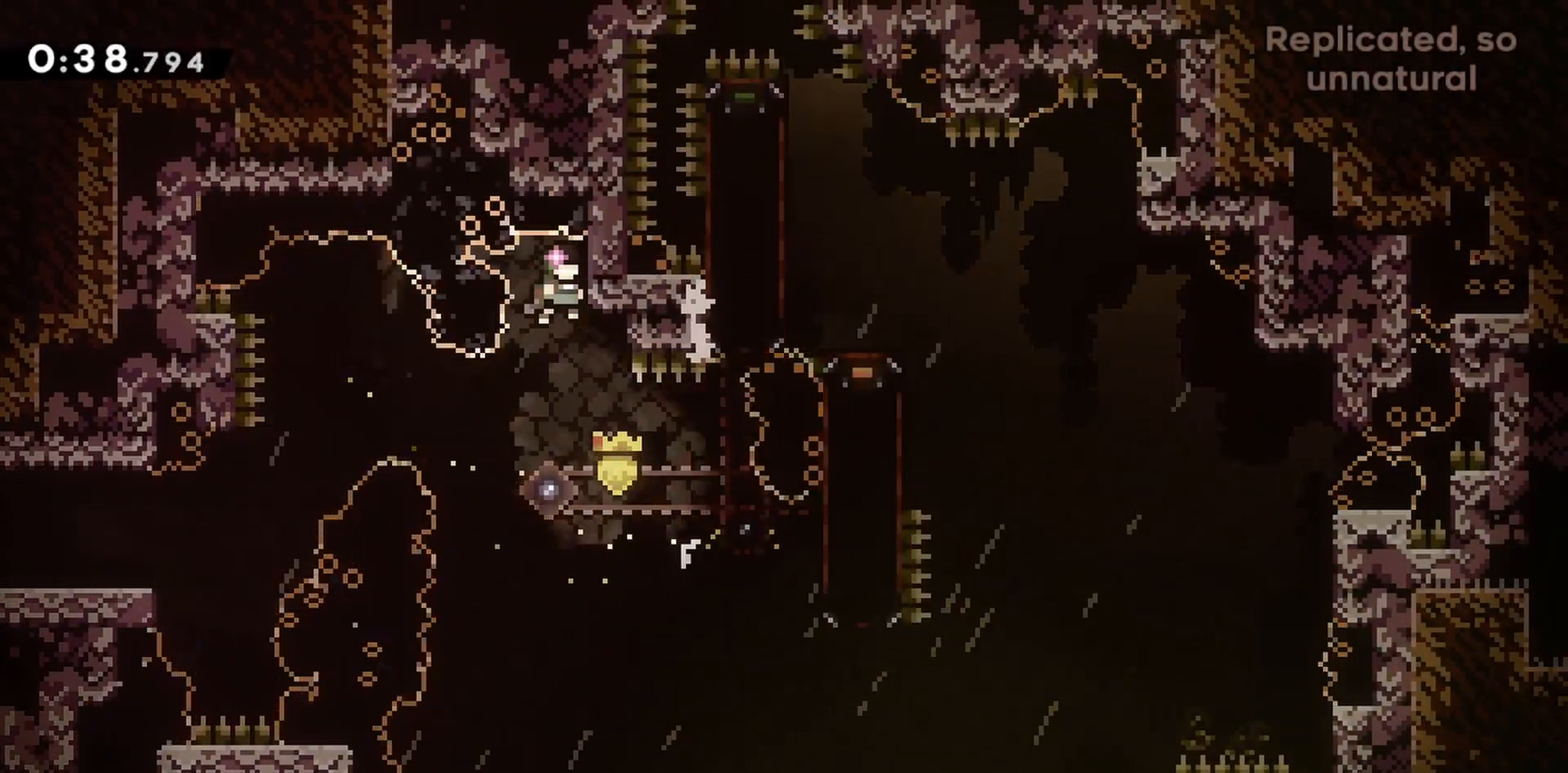
{"keys": ["grab"], "events": [[33, "grab", "down"], [300, "right", "up"], [400, "down", "down"], [450, "down", "up"]]}
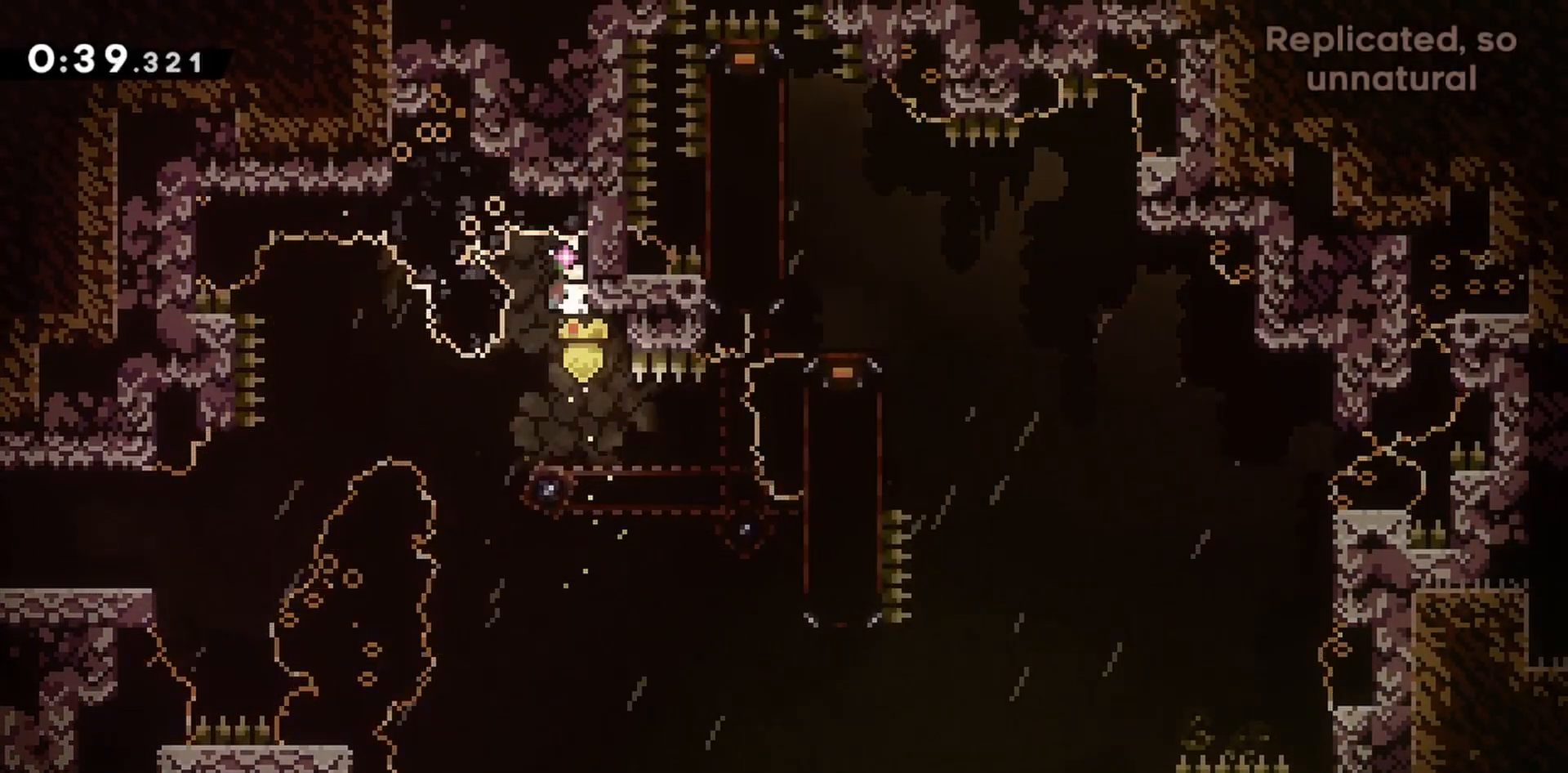
{"keys": ["grab"], "events": []}
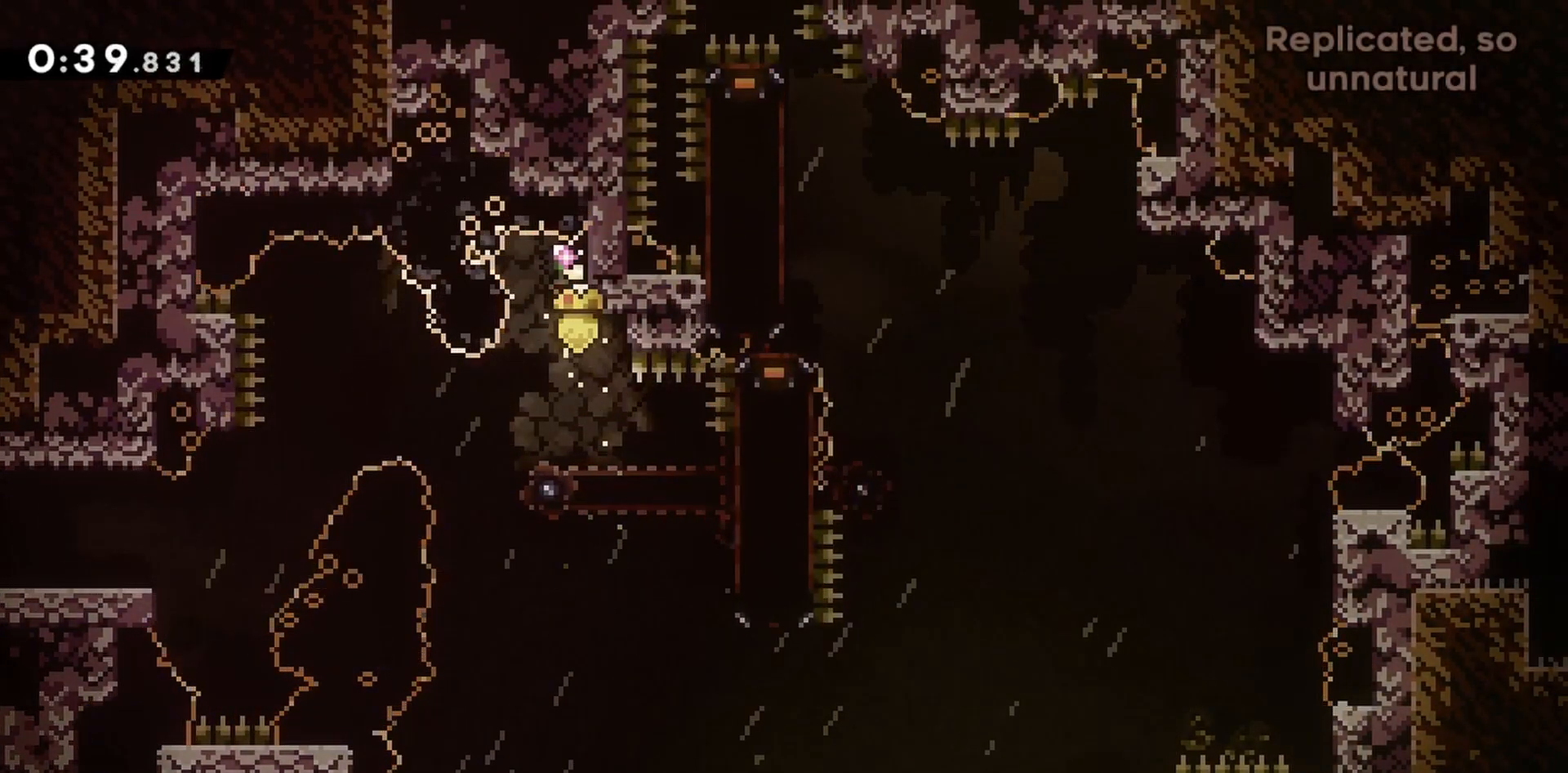
{"keys": ["grab"], "events": []}
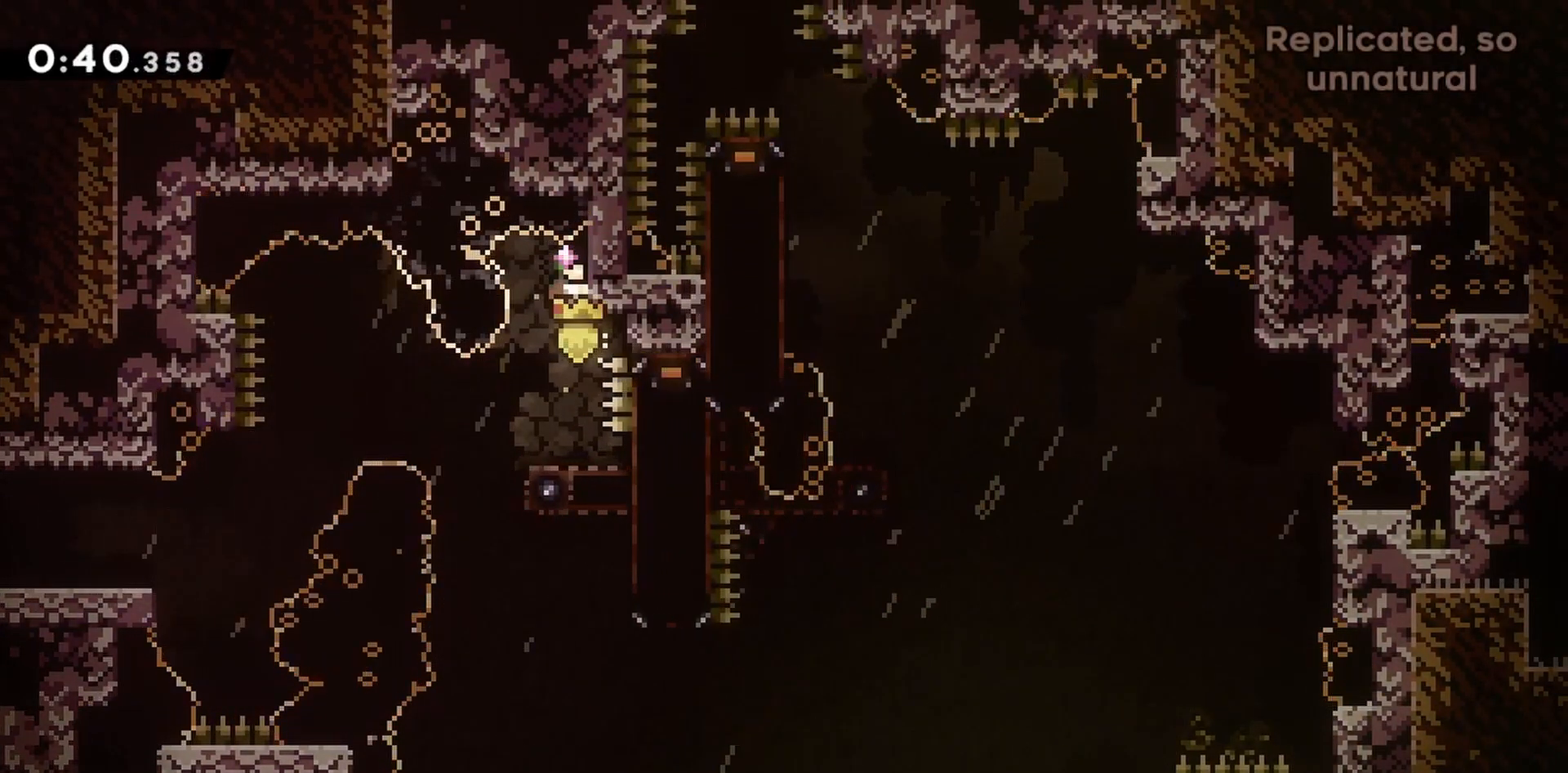
{"keys": ["grab"], "events": []}
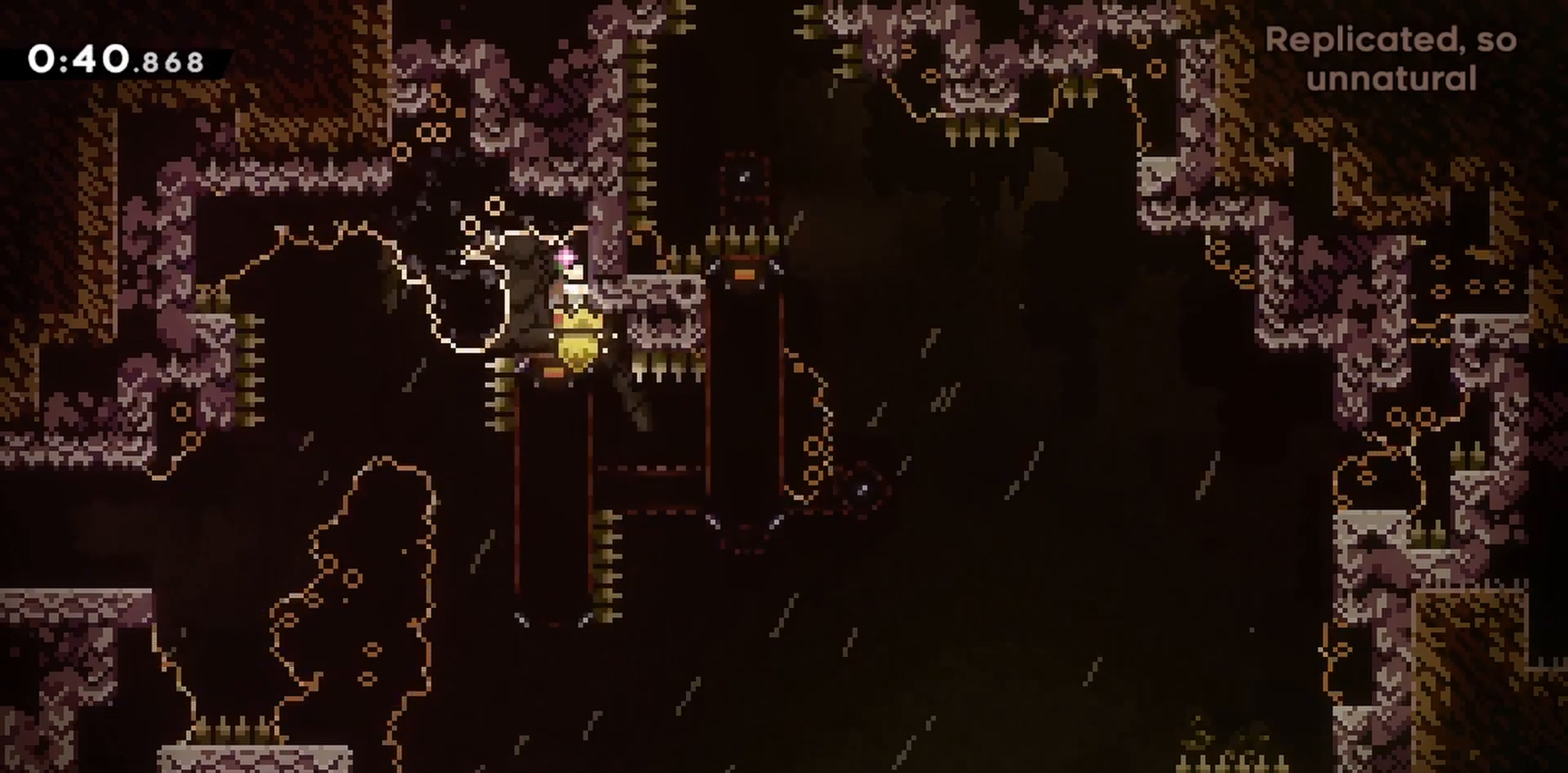
{"keys": ["down", "jump", "right"], "events": [[200, "grab", "up"], [250, "down", "down"], [250, "right", "down"], [433, "jump", "down"]]}
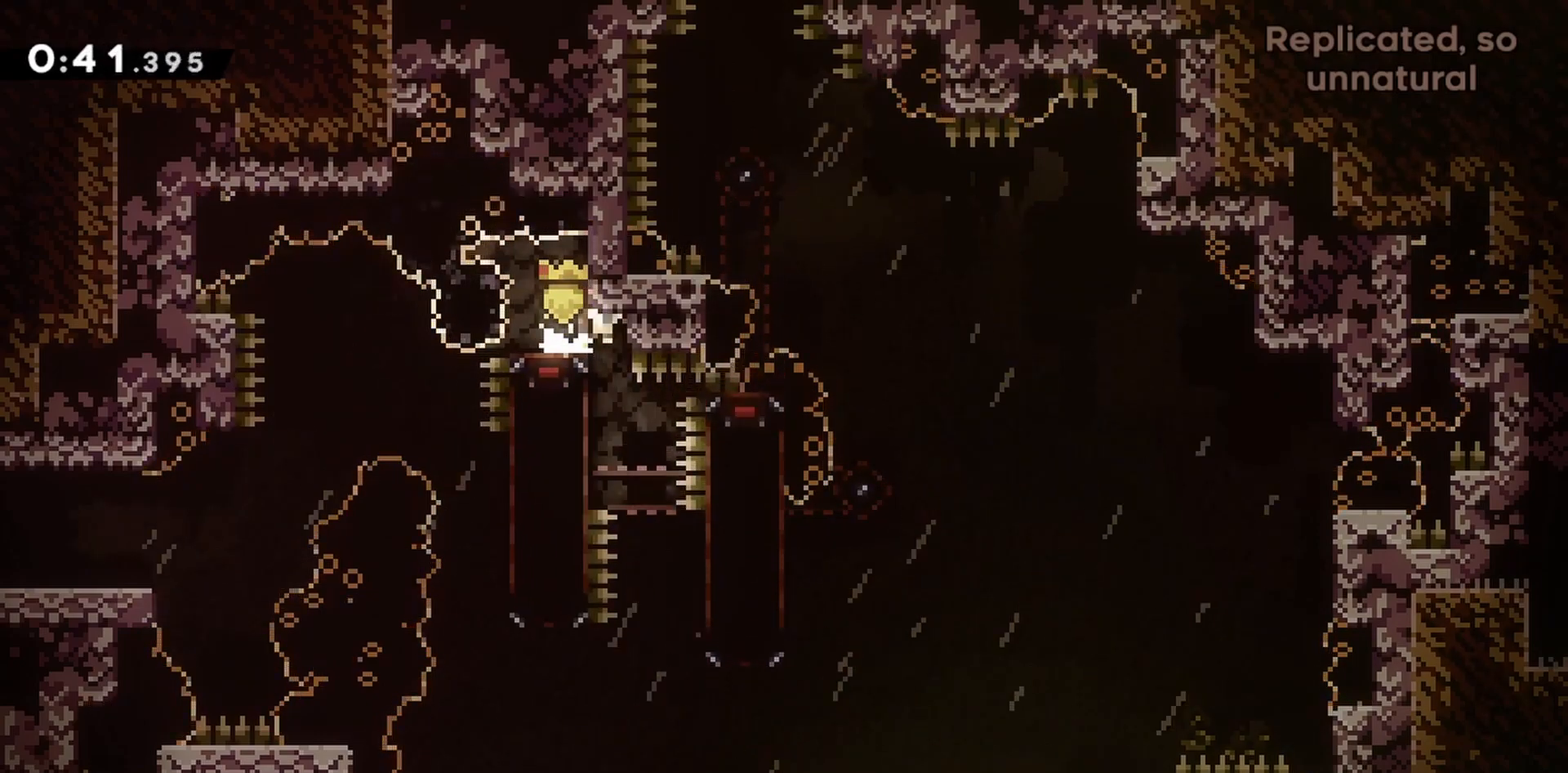
{"keys": ["grab"], "events": [[33, "down", "up"], [83, "grab", "down"], [117, "jump", "up"], [217, "up", "down"], [350, "right", "up"], [450, "up", "up"]]}
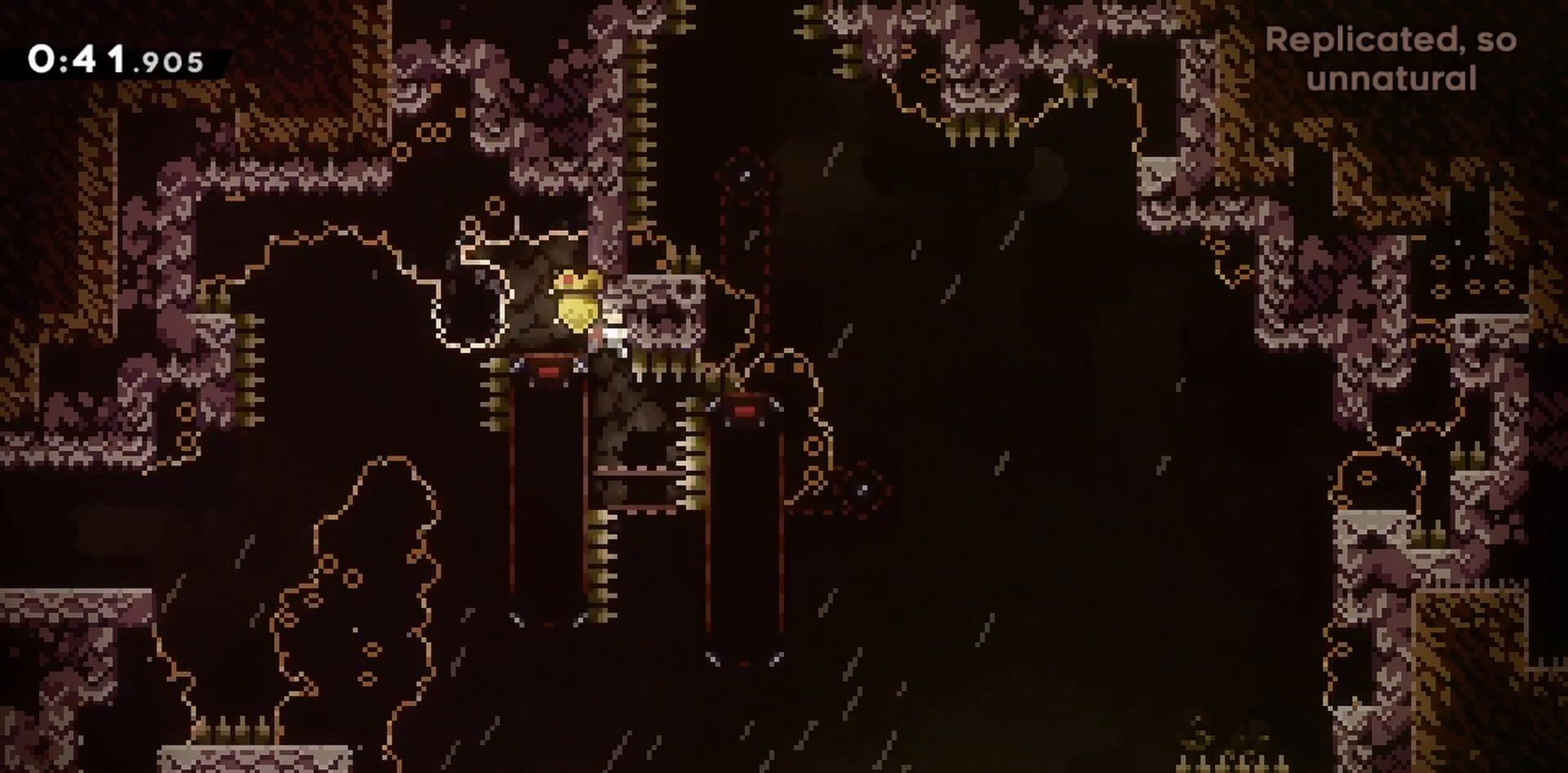
{"keys": ["down", "grab", "right"], "events": [[33, "right", "down"], [450, "down", "down"]]}